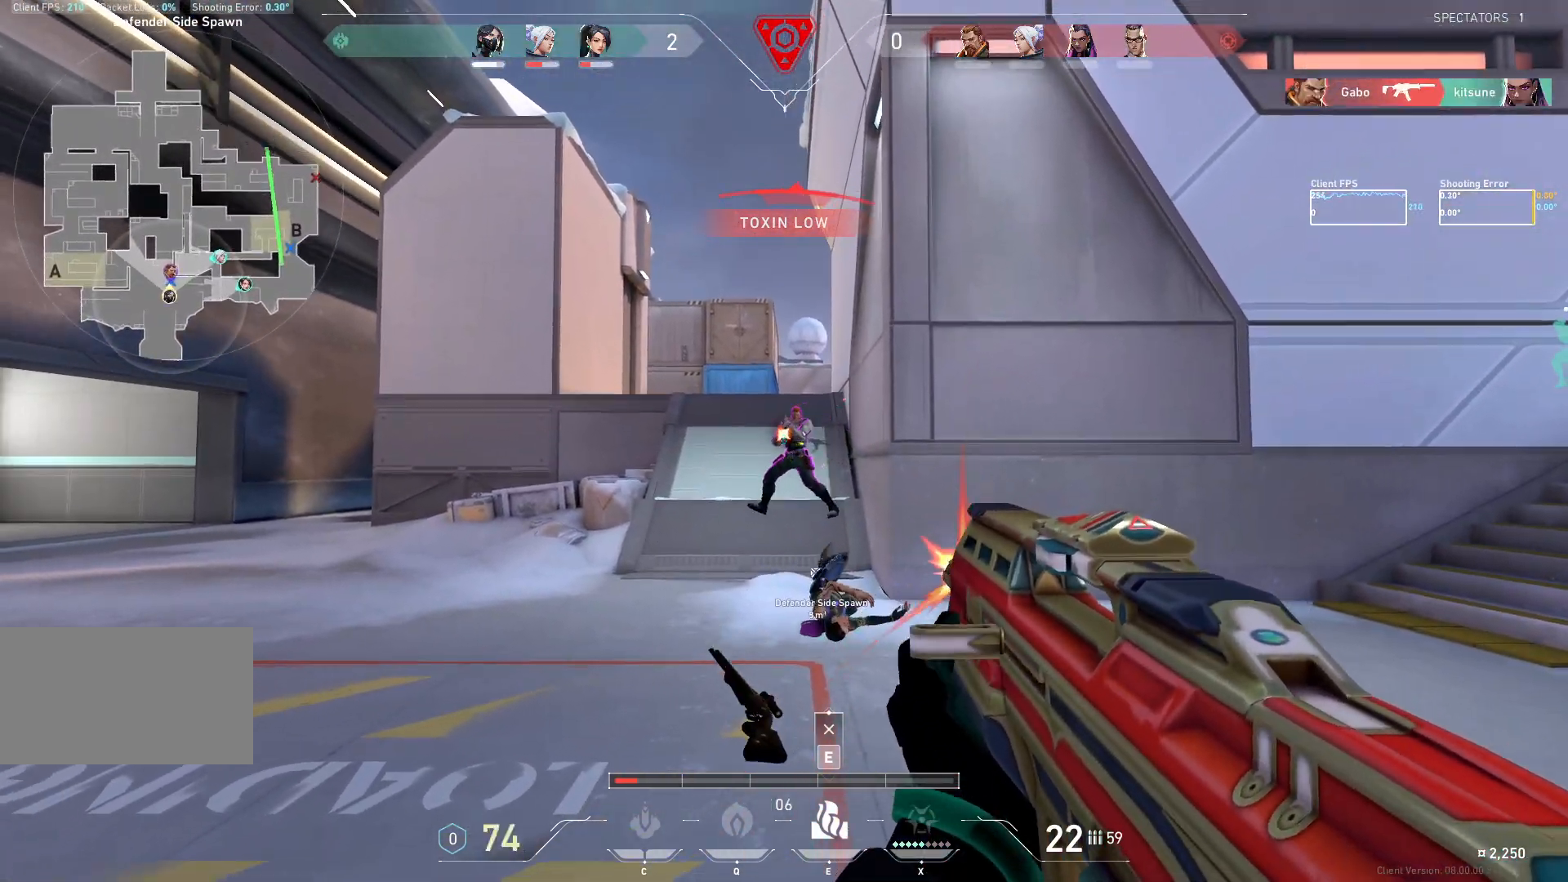
Gameplay with keyboard and mouse; each line is a JSON object with the keys and mouse buttons held at the frame after it. "events" lists presses ("down") and releases ("up") of "a", "ctrl", "d", "e", "q", "s", "shift", "space", "w", "mouse_left", "mouse_wheel", "mouse_right", "mouse_mb4" and "mouse_mb5" between this image and that frame as [ms after this image, input, new state], when the widget could be followed in between. "mouse_left", "mouse_wheel", "mouse_right", "mouse_mb4", "mouse_mb5" = the "left", "wheel", "right", "mb4", "mb5" buttons of the "mouse" list. No other keys are recorded. "wheel" means that the mouse wheel is clicked or scrolled. Not read: mouse_move.
{"keys": [], "mouse": ["left"], "events": []}
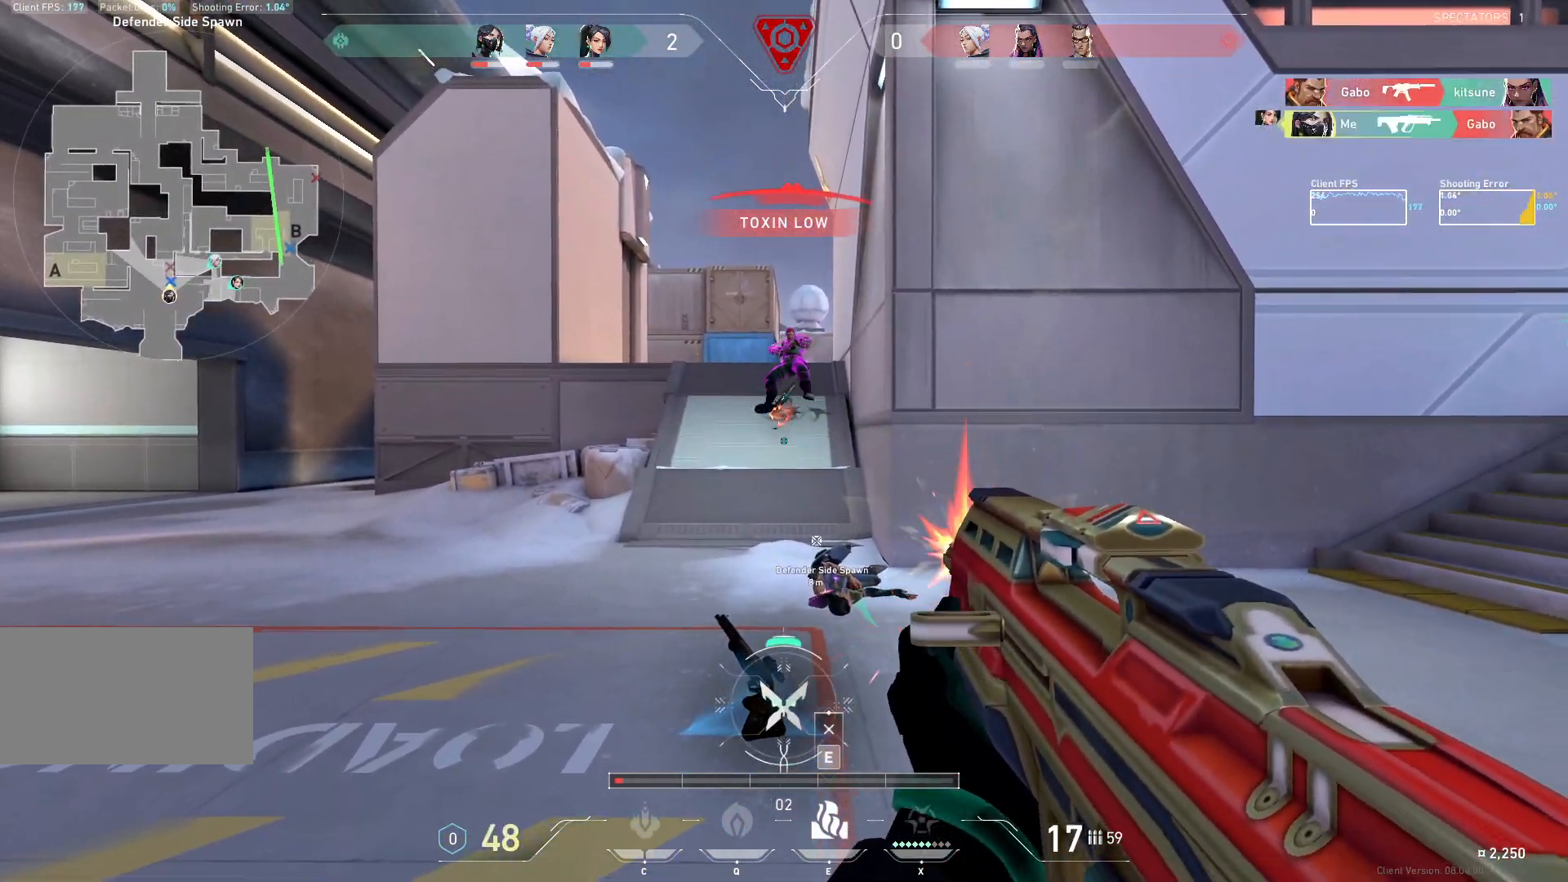
{"keys": ["a", "w"], "mouse": [], "events": [[83, "mouse_left", "up"], [133, "d", "down"], [183, "w", "down"], [250, "d", "up"], [317, "a", "down"]]}
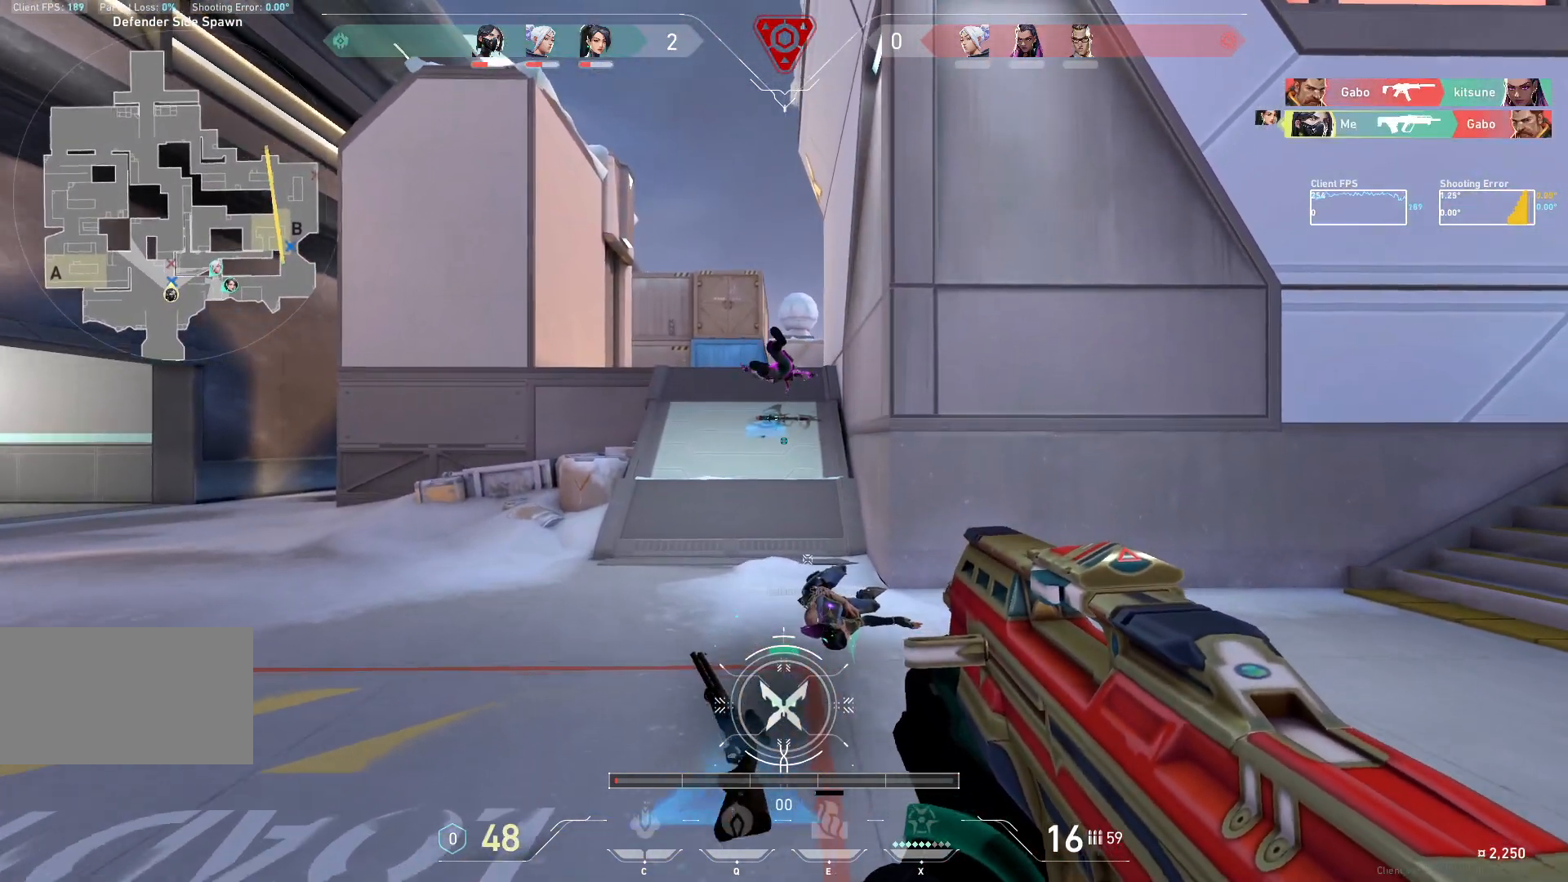
{"keys": ["d", "w"], "mouse": [], "events": [[300, "a", "up"], [333, "d", "down"]]}
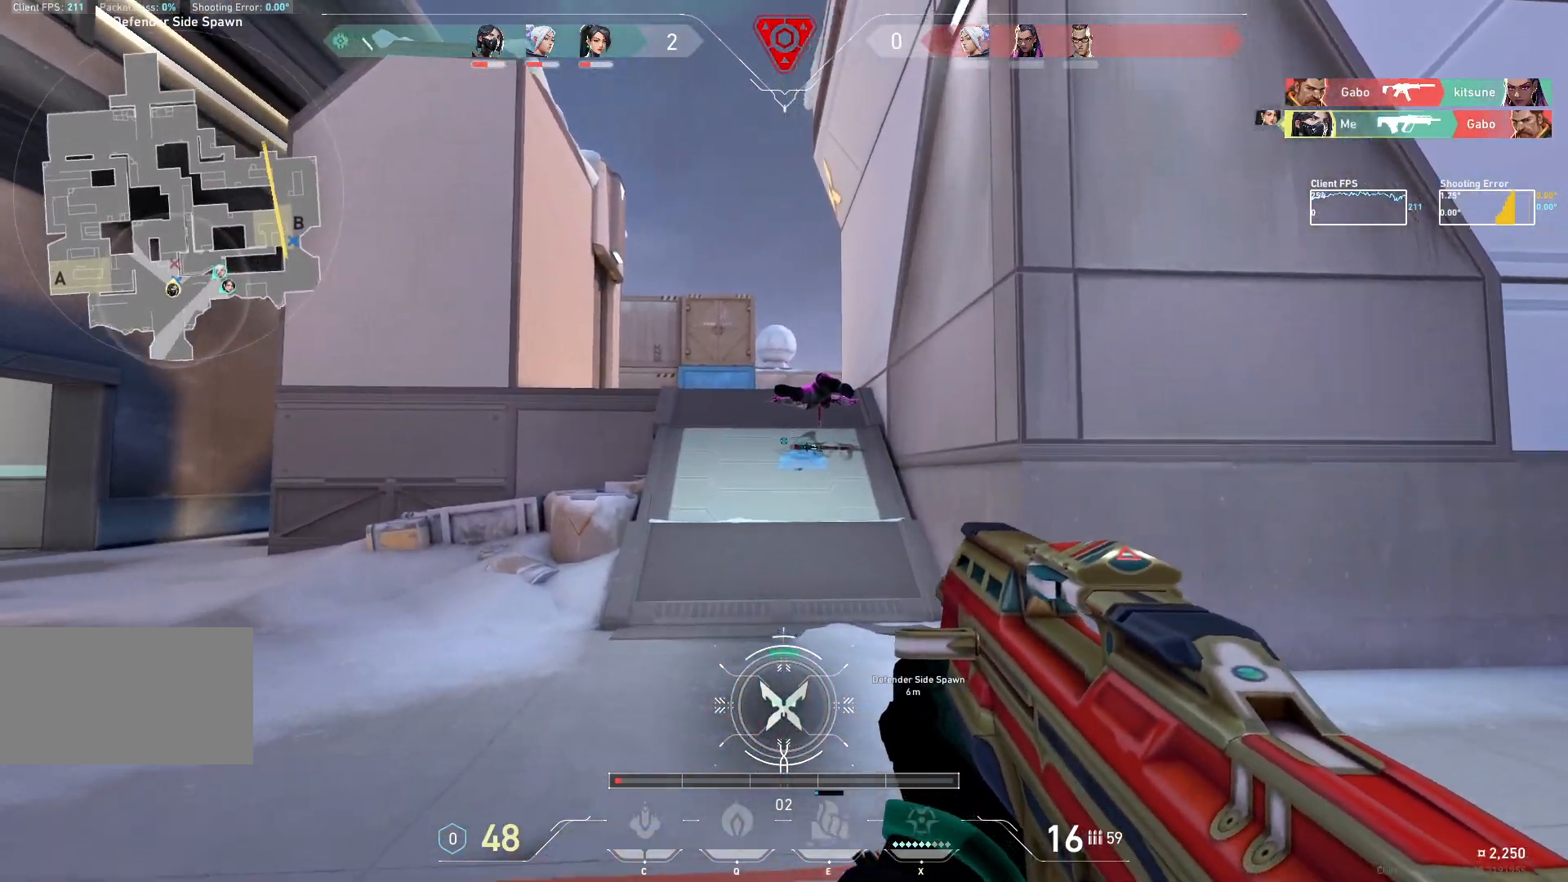
{"keys": ["d", "w"], "mouse": [], "events": [[400, "w", "up"], [500, "w", "down"]]}
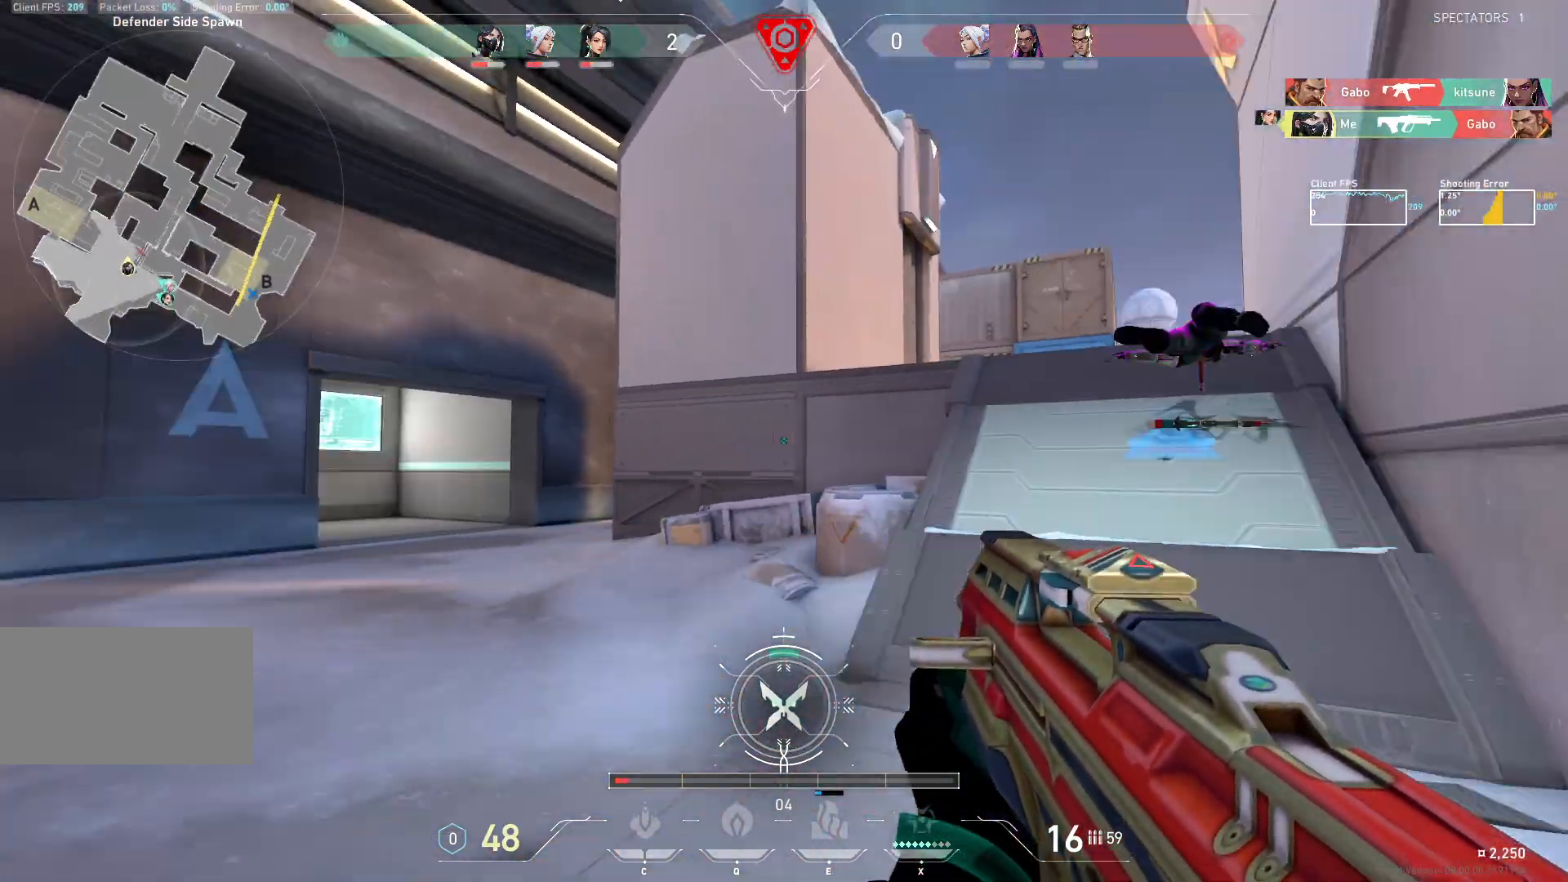
{"keys": ["d", "w"], "mouse": [], "events": [[33, "a", "down"], [83, "d", "up"], [133, "a", "up"], [350, "d", "down"]]}
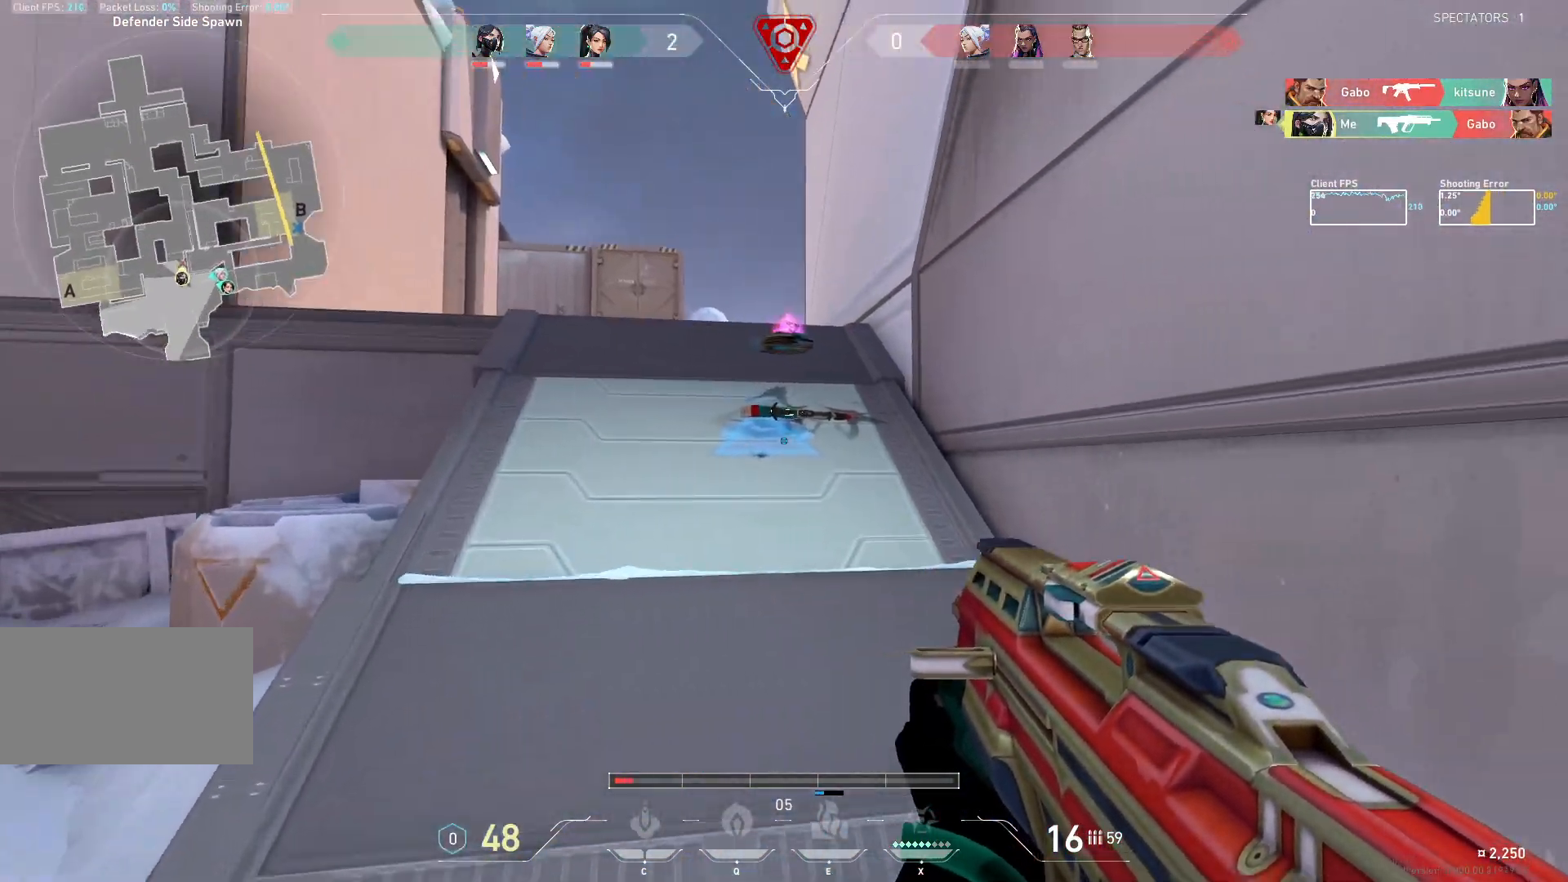
{"keys": ["d", "w"], "mouse": [], "events": []}
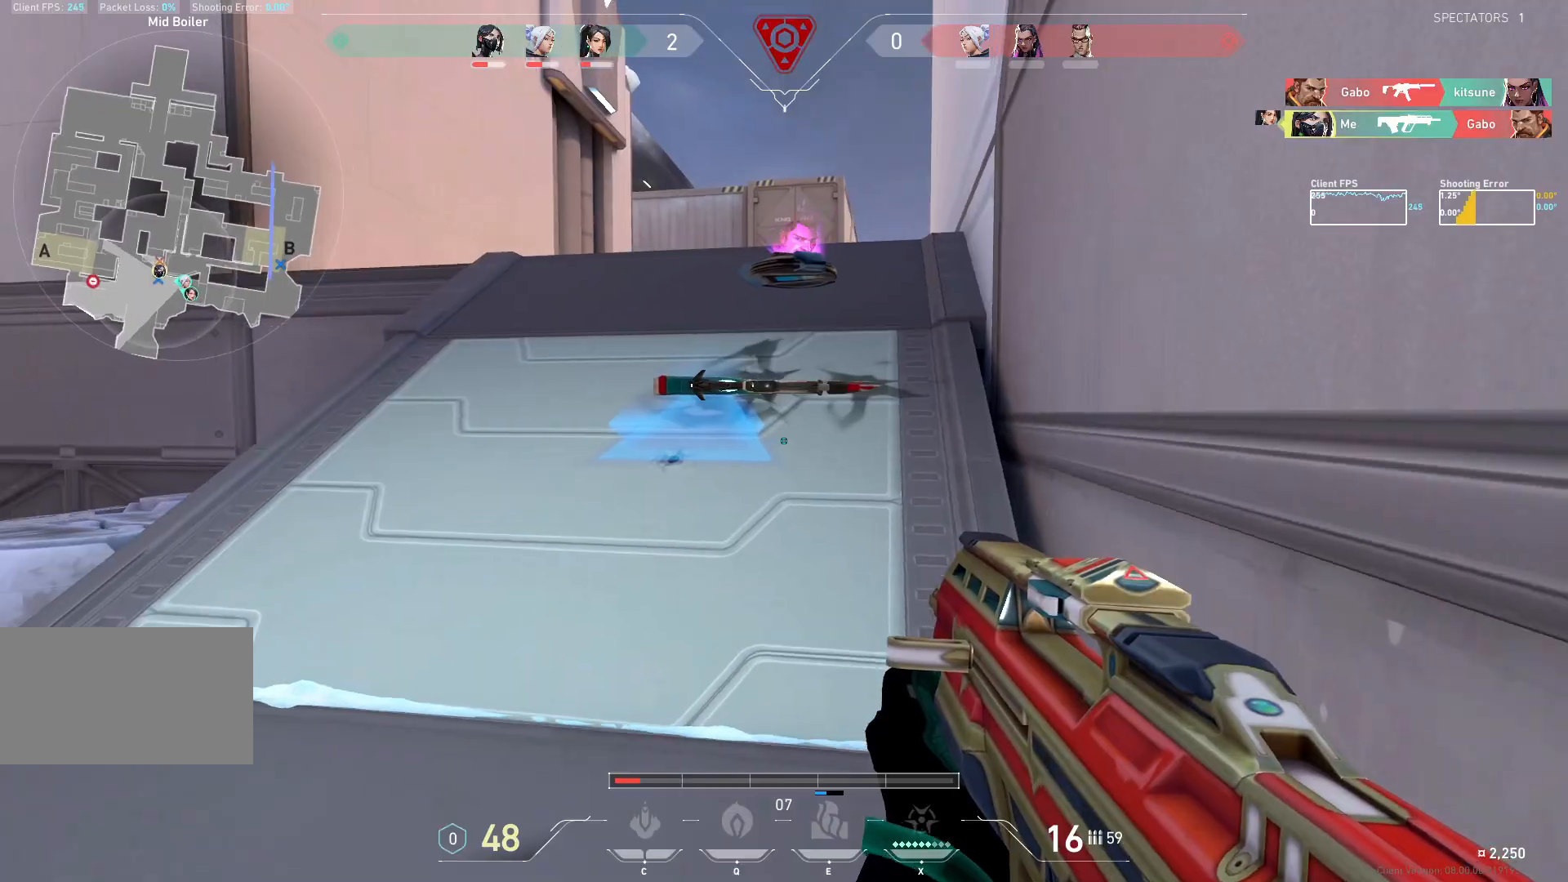
{"keys": ["a"], "mouse": [], "events": [[200, "w", "up"], [233, "d", "up"], [267, "a", "down"]]}
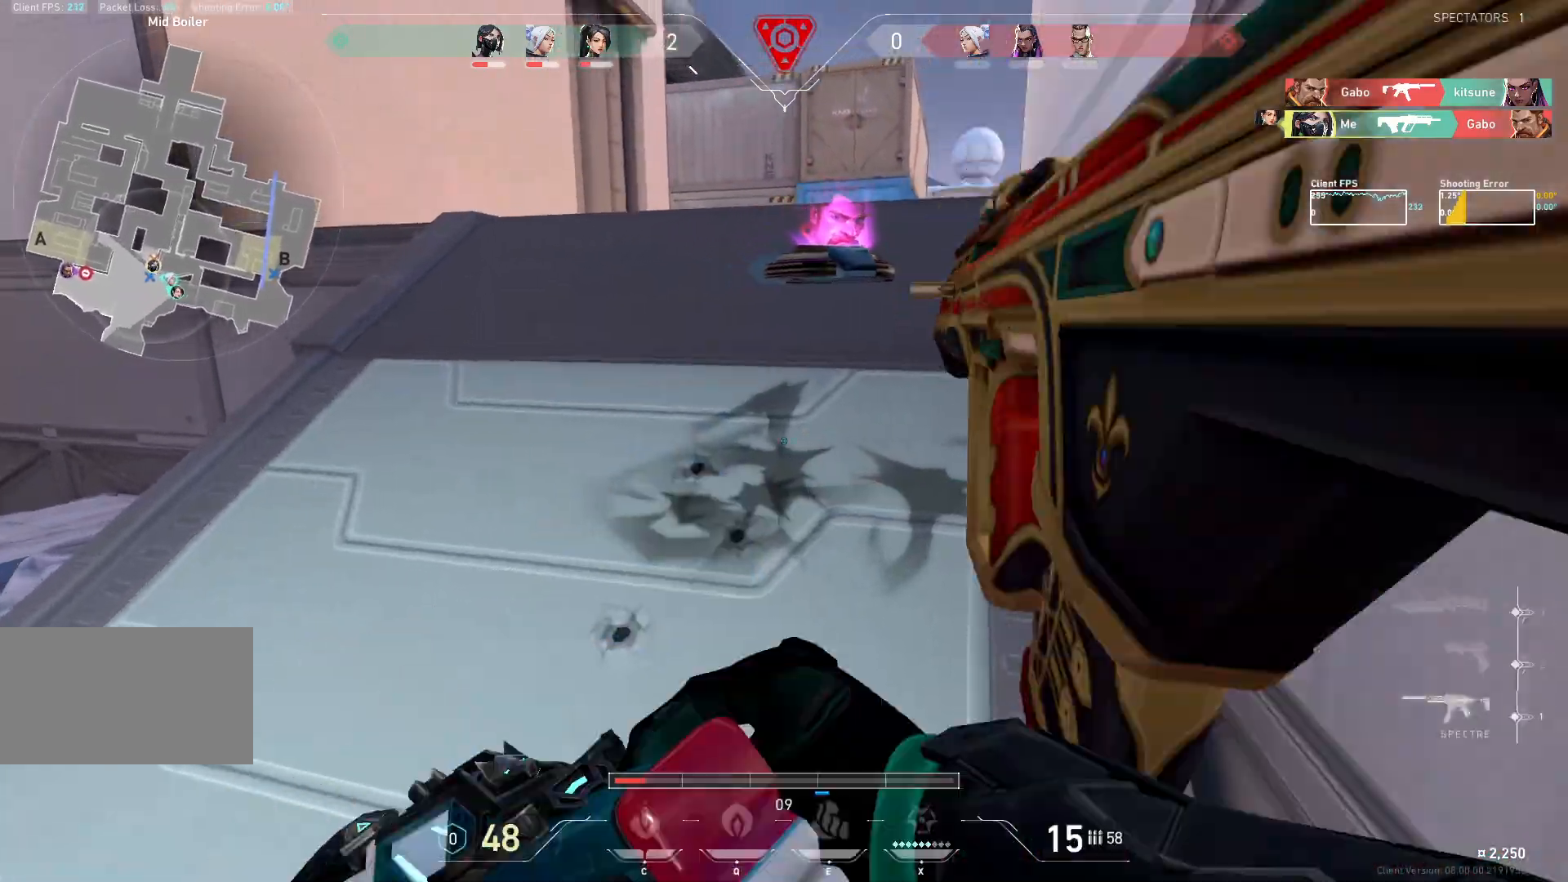
{"keys": ["a"], "mouse": [], "events": []}
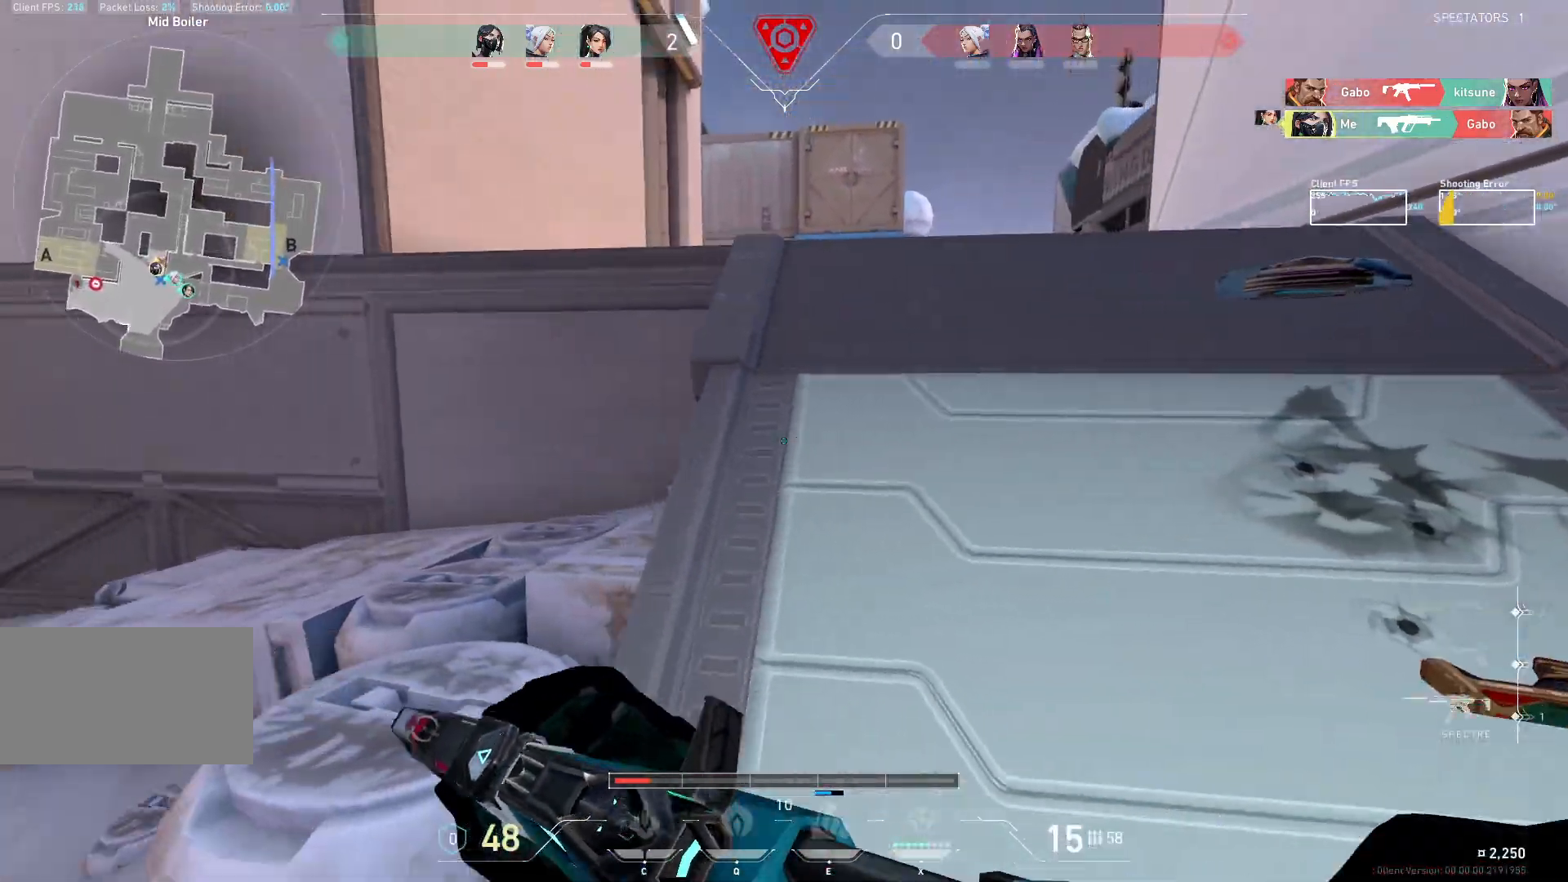
{"keys": ["d"], "mouse": [], "events": [[167, "w", "down"], [350, "d", "down"], [433, "a", "up"], [433, "w", "up"]]}
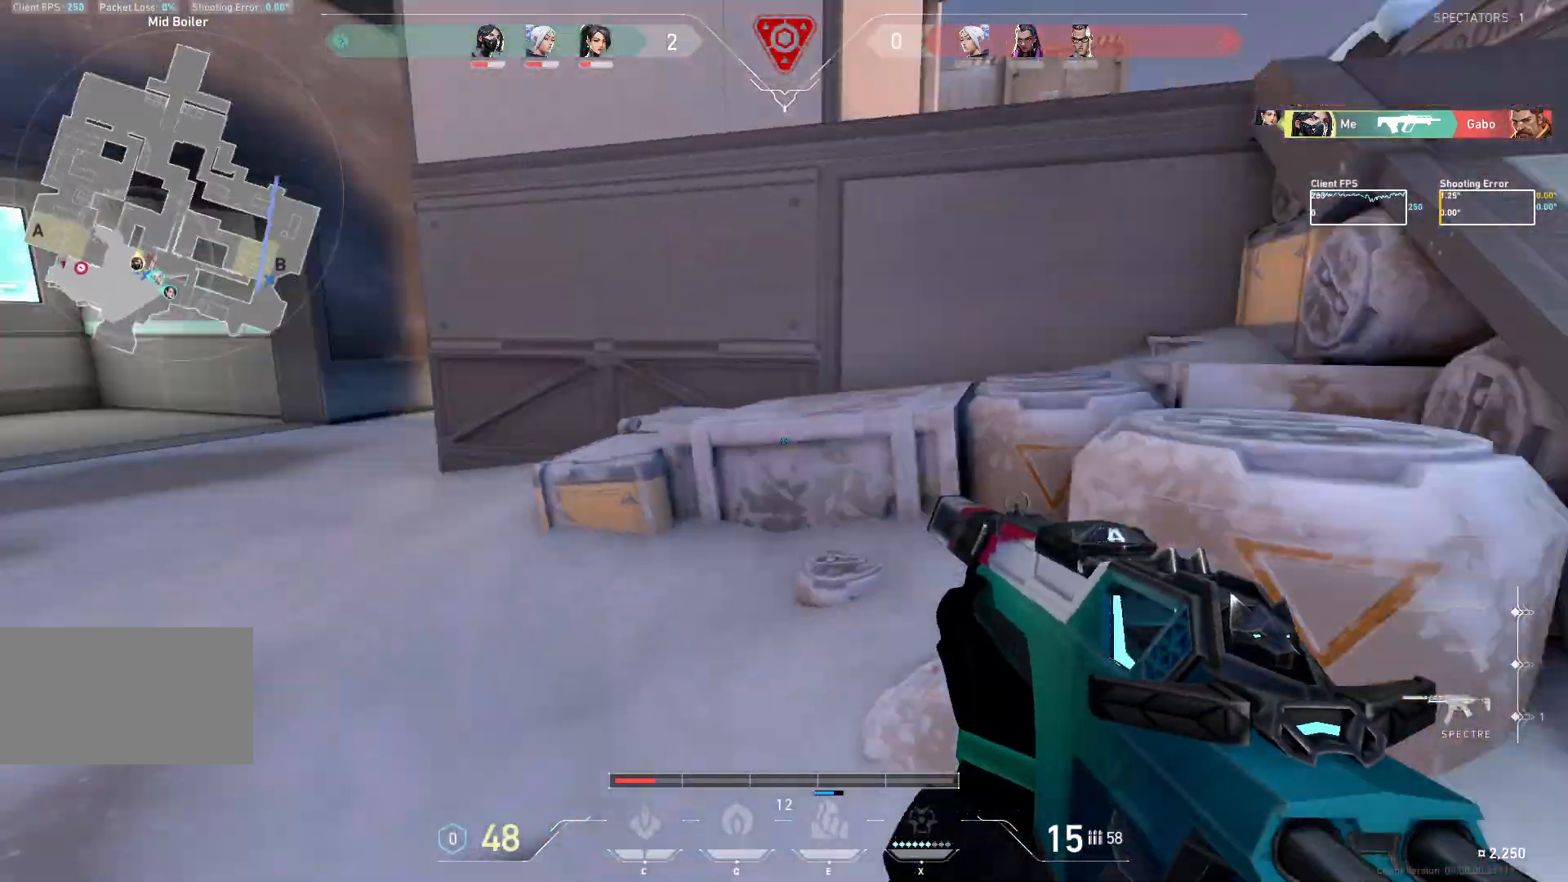
{"keys": ["space", "w"], "mouse": [], "events": [[67, "w", "down"], [367, "d", "up"], [433, "space", "down"]]}
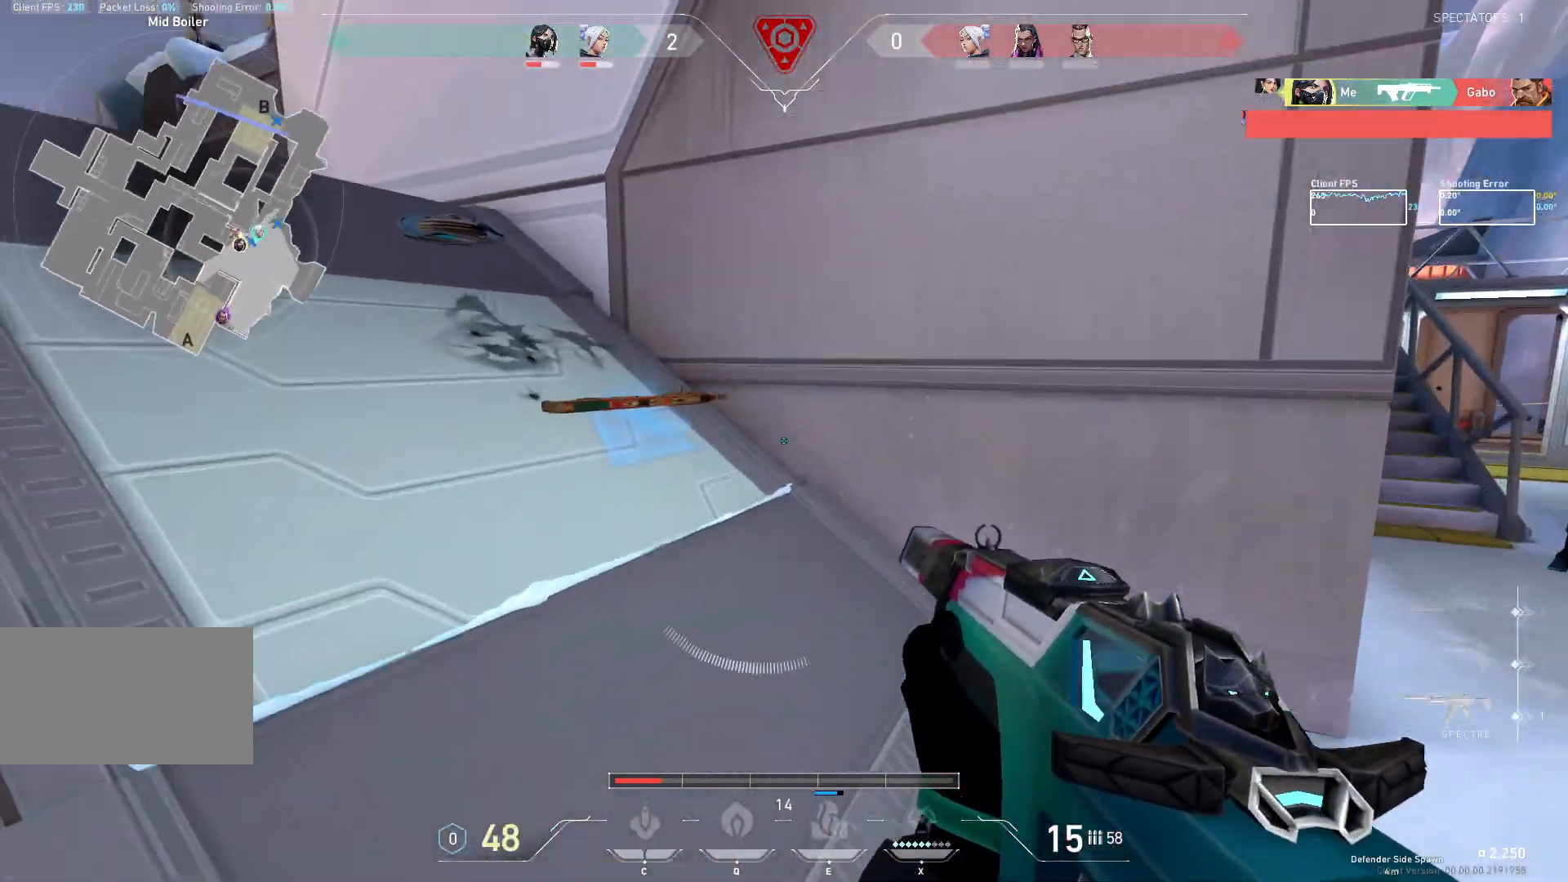
{"keys": ["w"], "mouse": [], "events": [[33, "space", "up"], [117, "d", "down"], [283, "d", "up"]]}
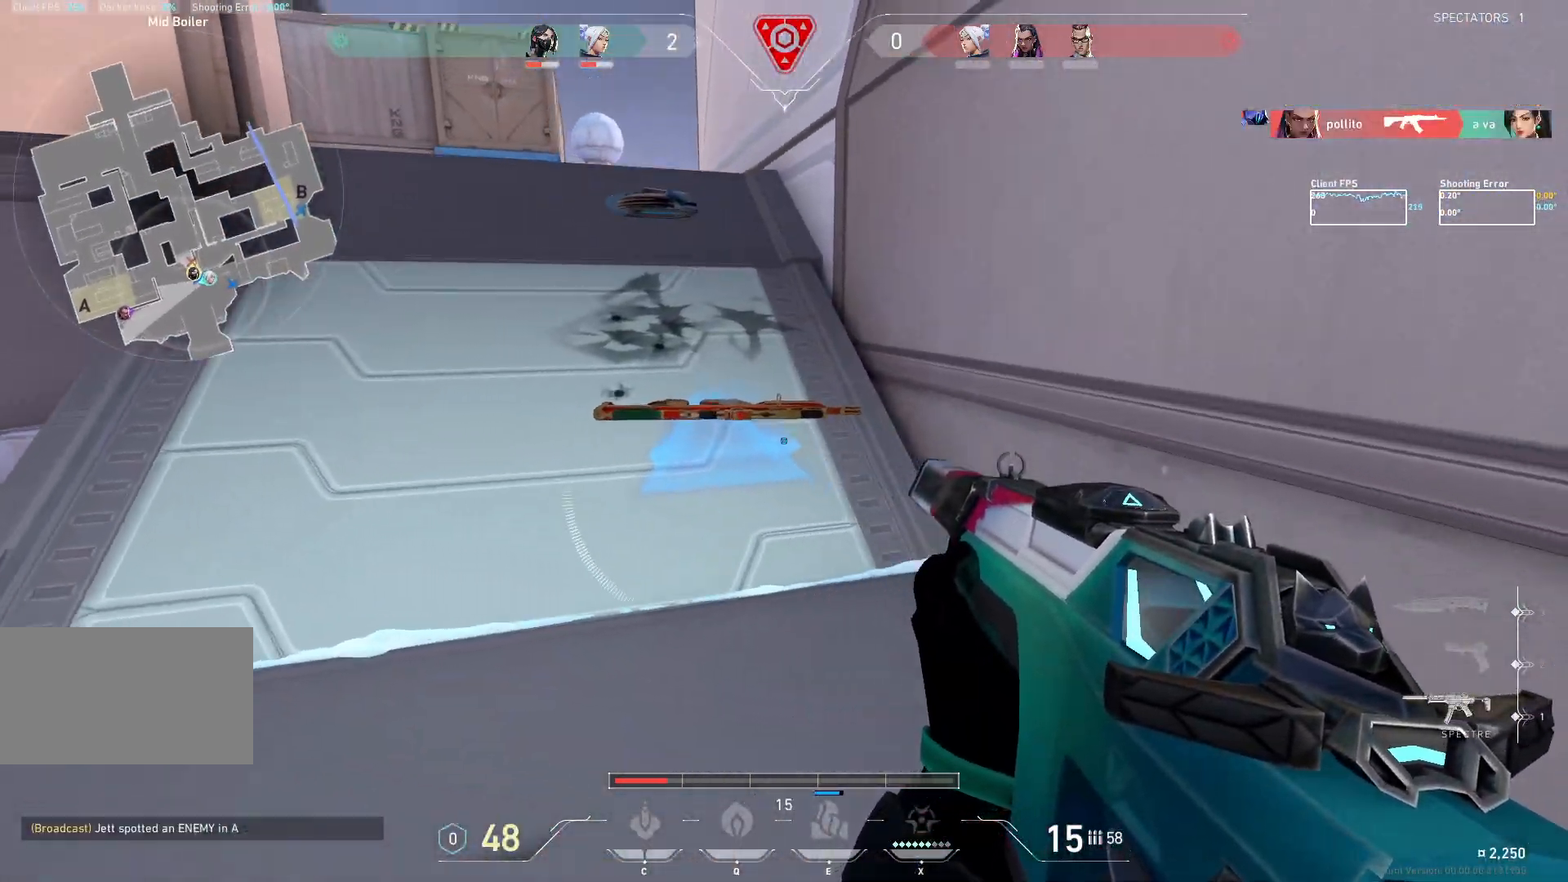
{"keys": ["w"], "mouse": [], "events": []}
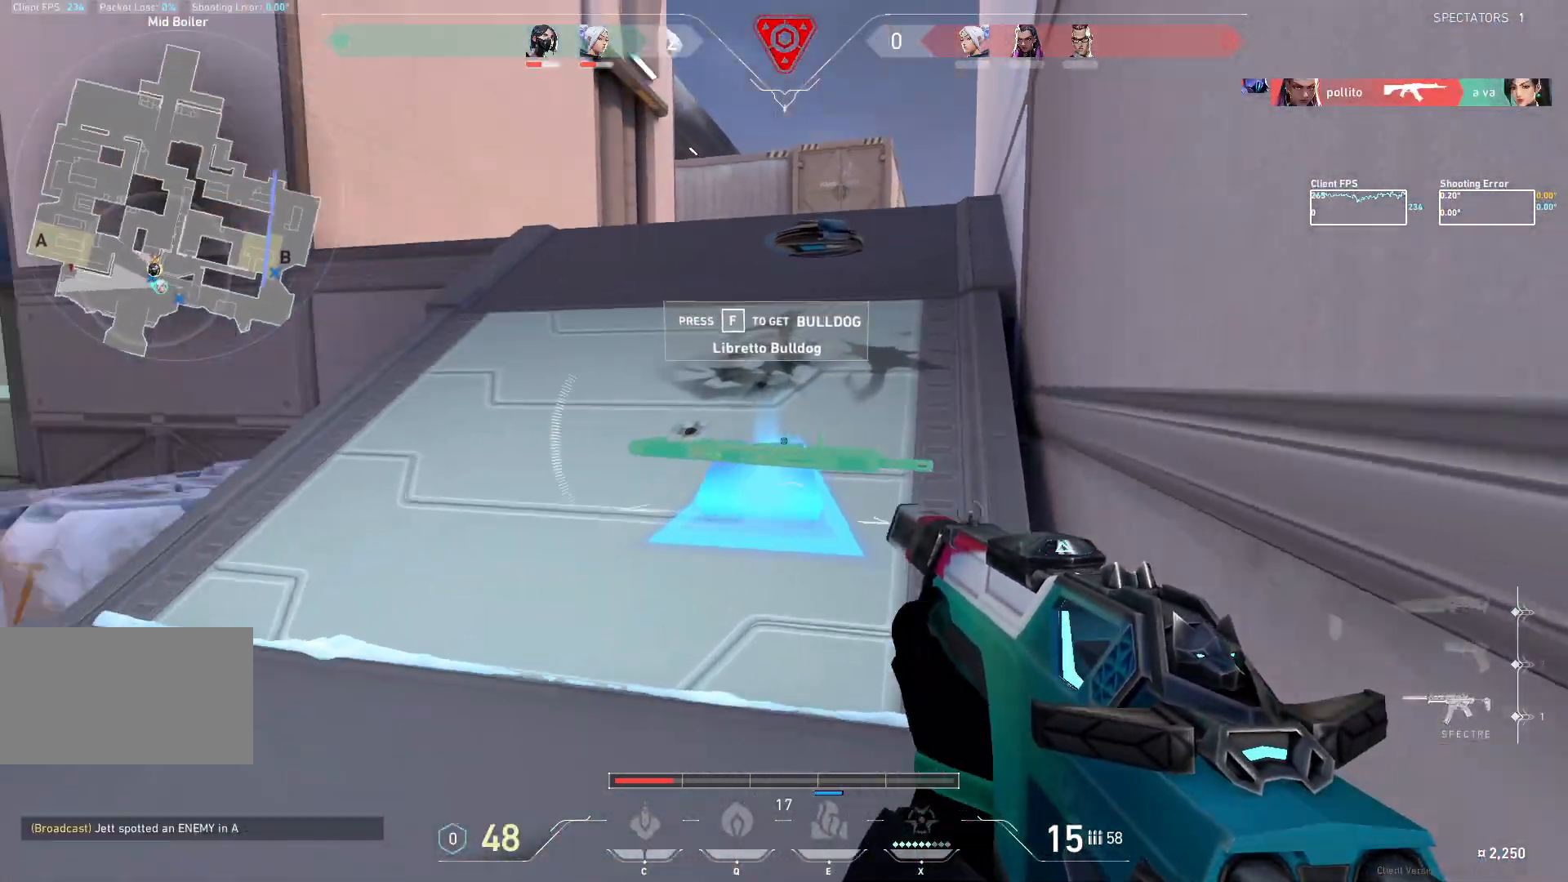
{"keys": ["a"], "mouse": [], "events": [[150, "w", "up"], [167, "a", "down"], [367, "w", "down"], [400, "w", "up"]]}
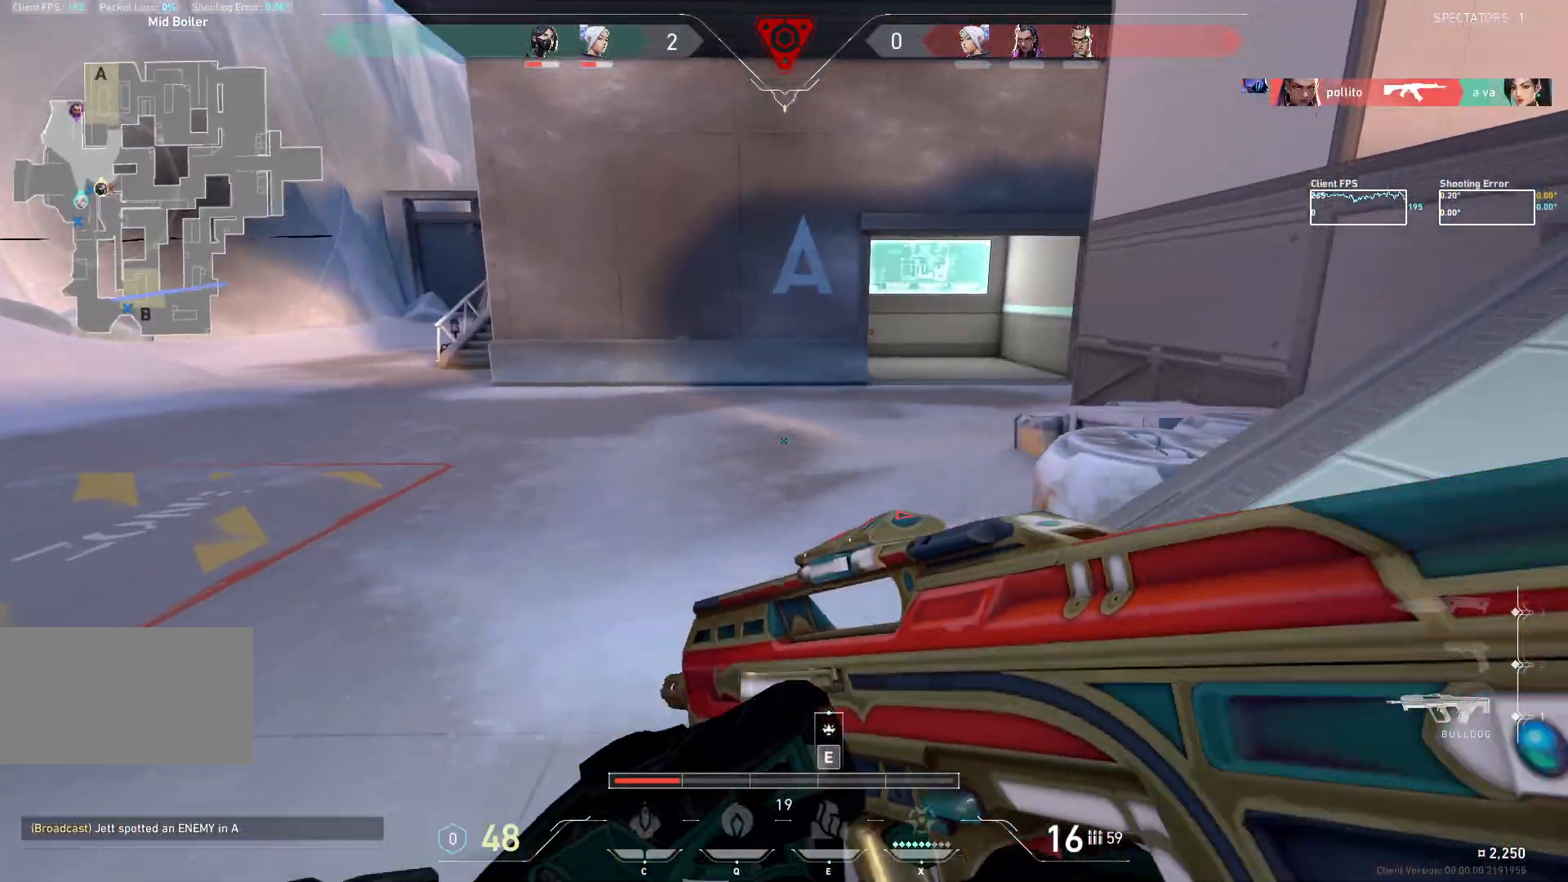
{"keys": ["a", "w"], "mouse": [], "events": [[83, "w", "down"]]}
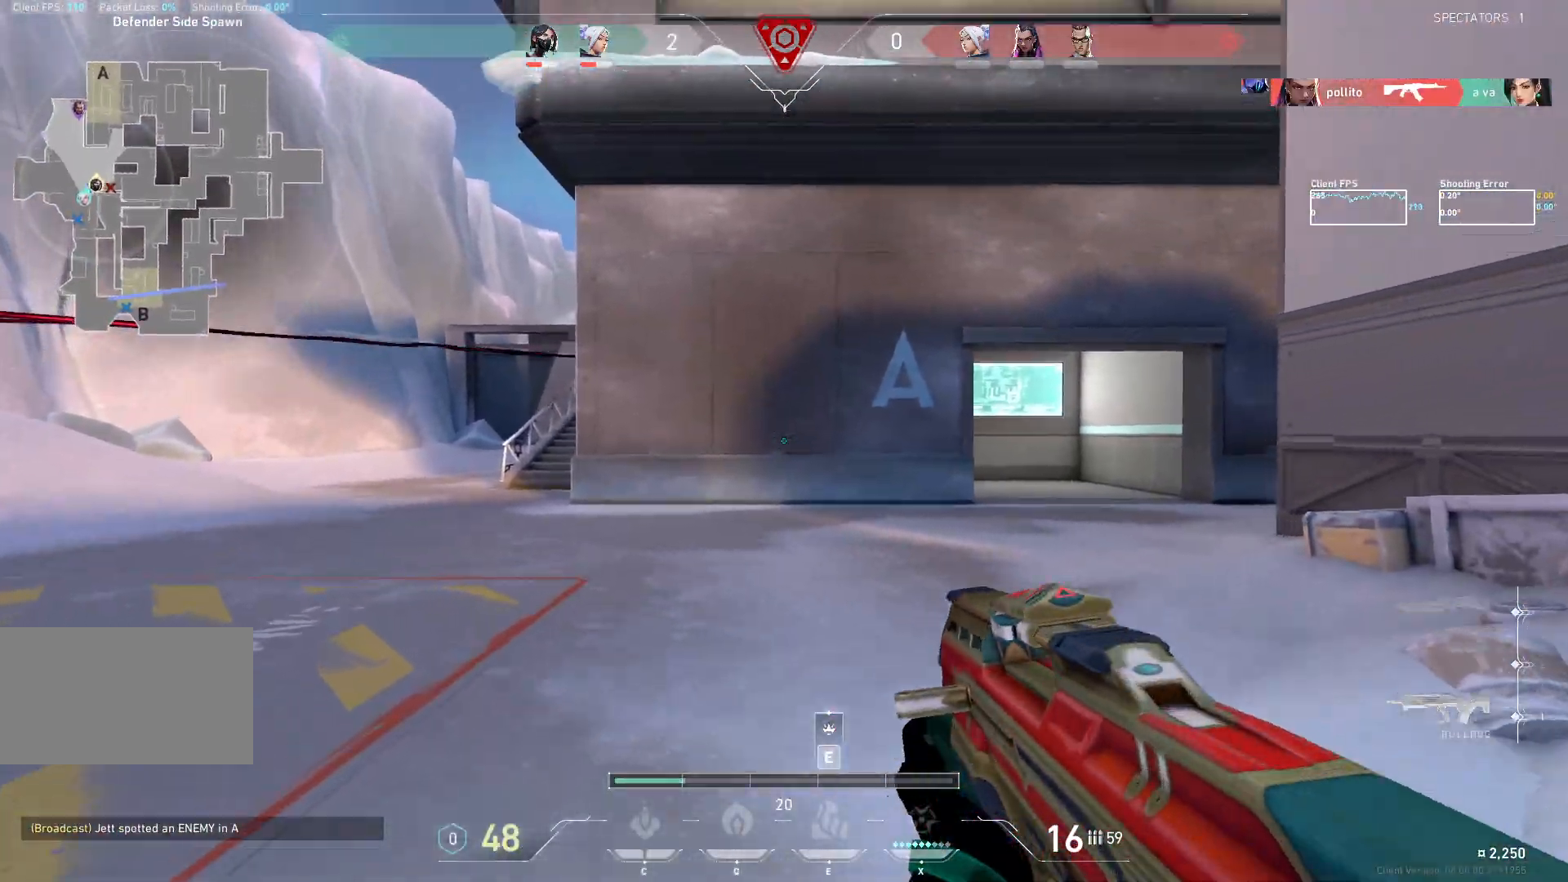
{"keys": ["a", "w"], "mouse": [], "events": []}
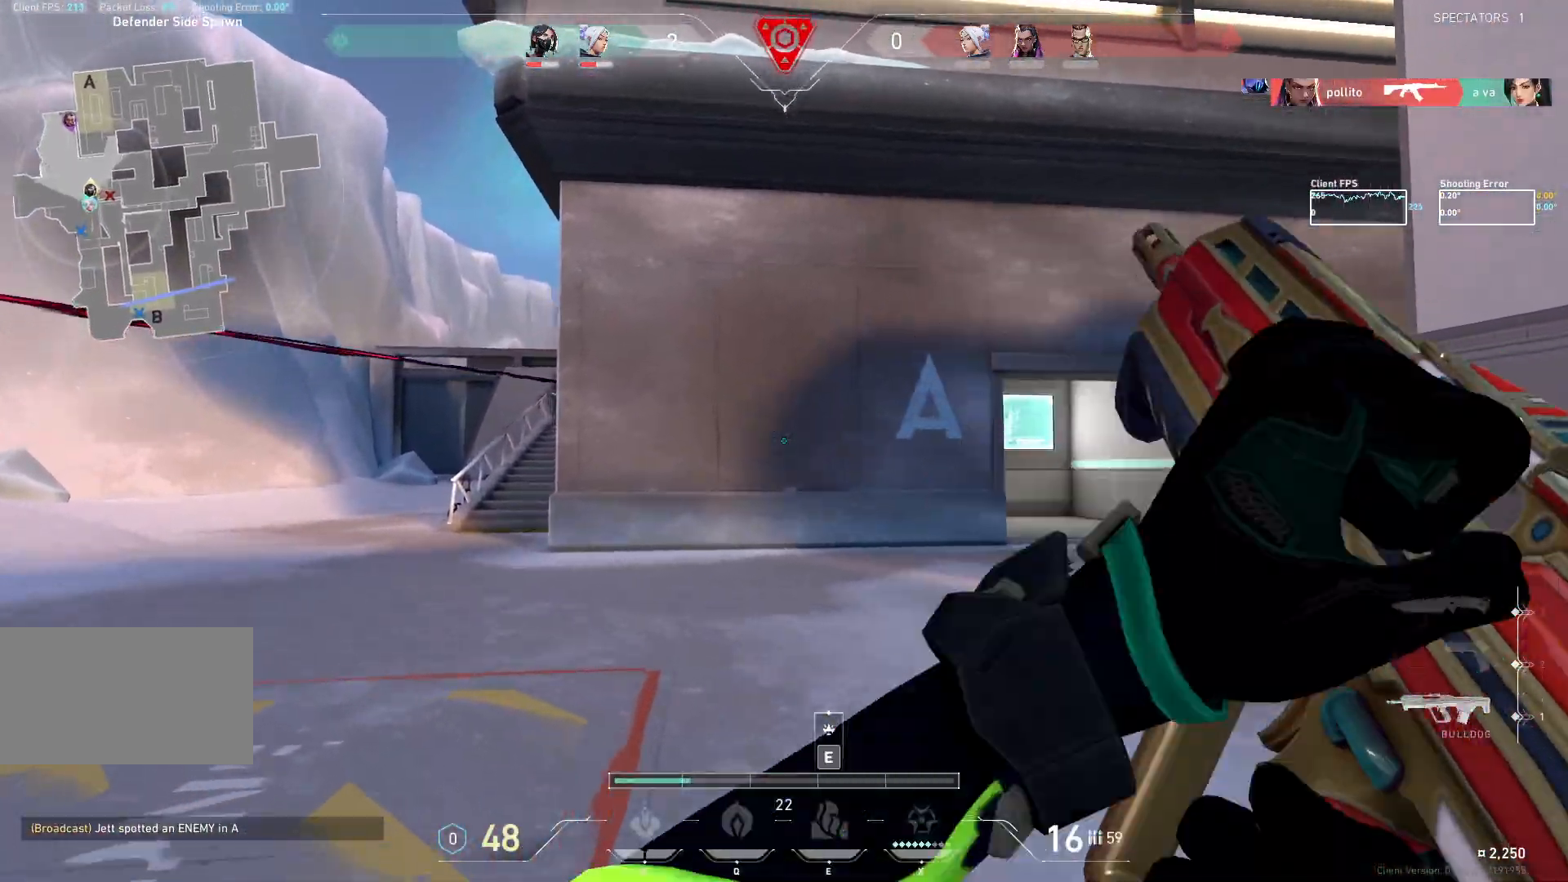
{"keys": ["d", "w"], "mouse": [], "events": [[50, "a", "up"], [467, "d", "down"]]}
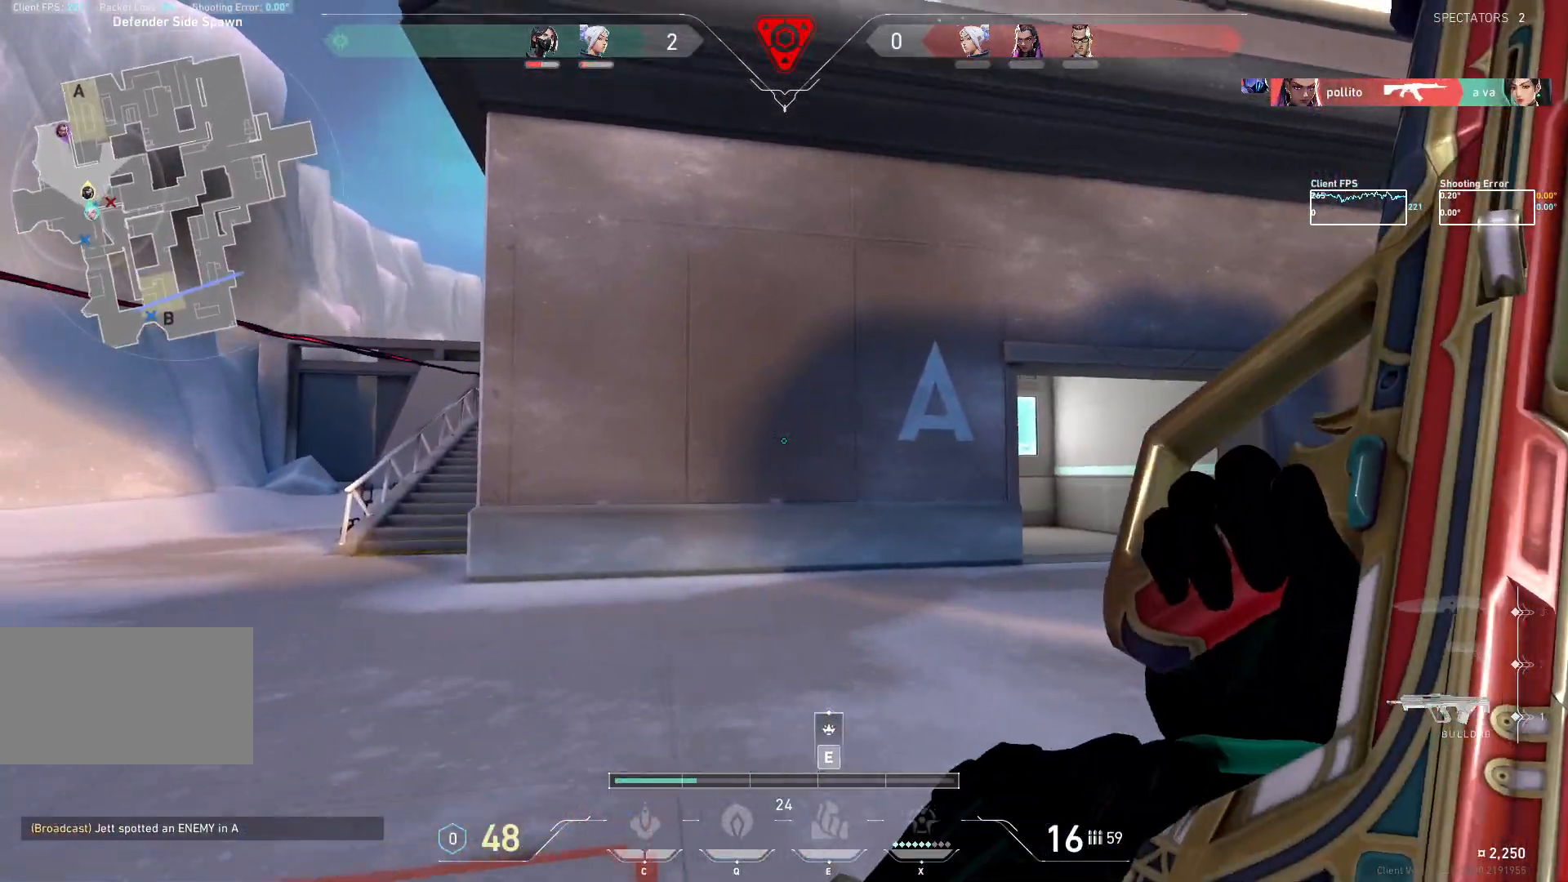
{"keys": ["a", "d", "w"], "mouse": [], "events": [[483, "a", "down"]]}
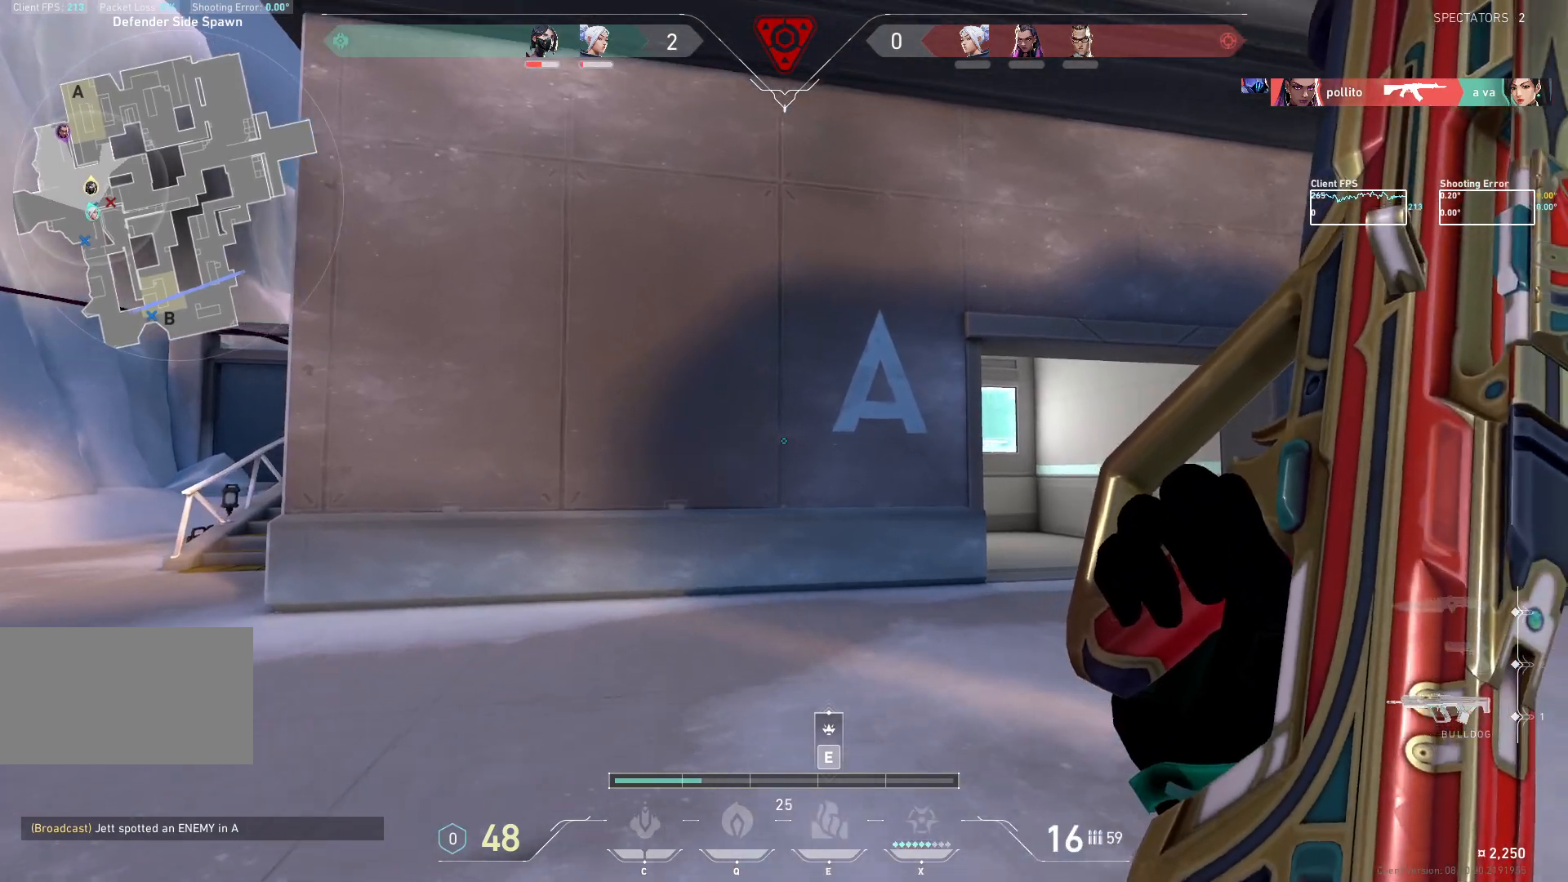
{"keys": ["a", "w"], "mouse": [], "events": [[17, "d", "up"], [83, "w", "up"], [250, "w", "down"]]}
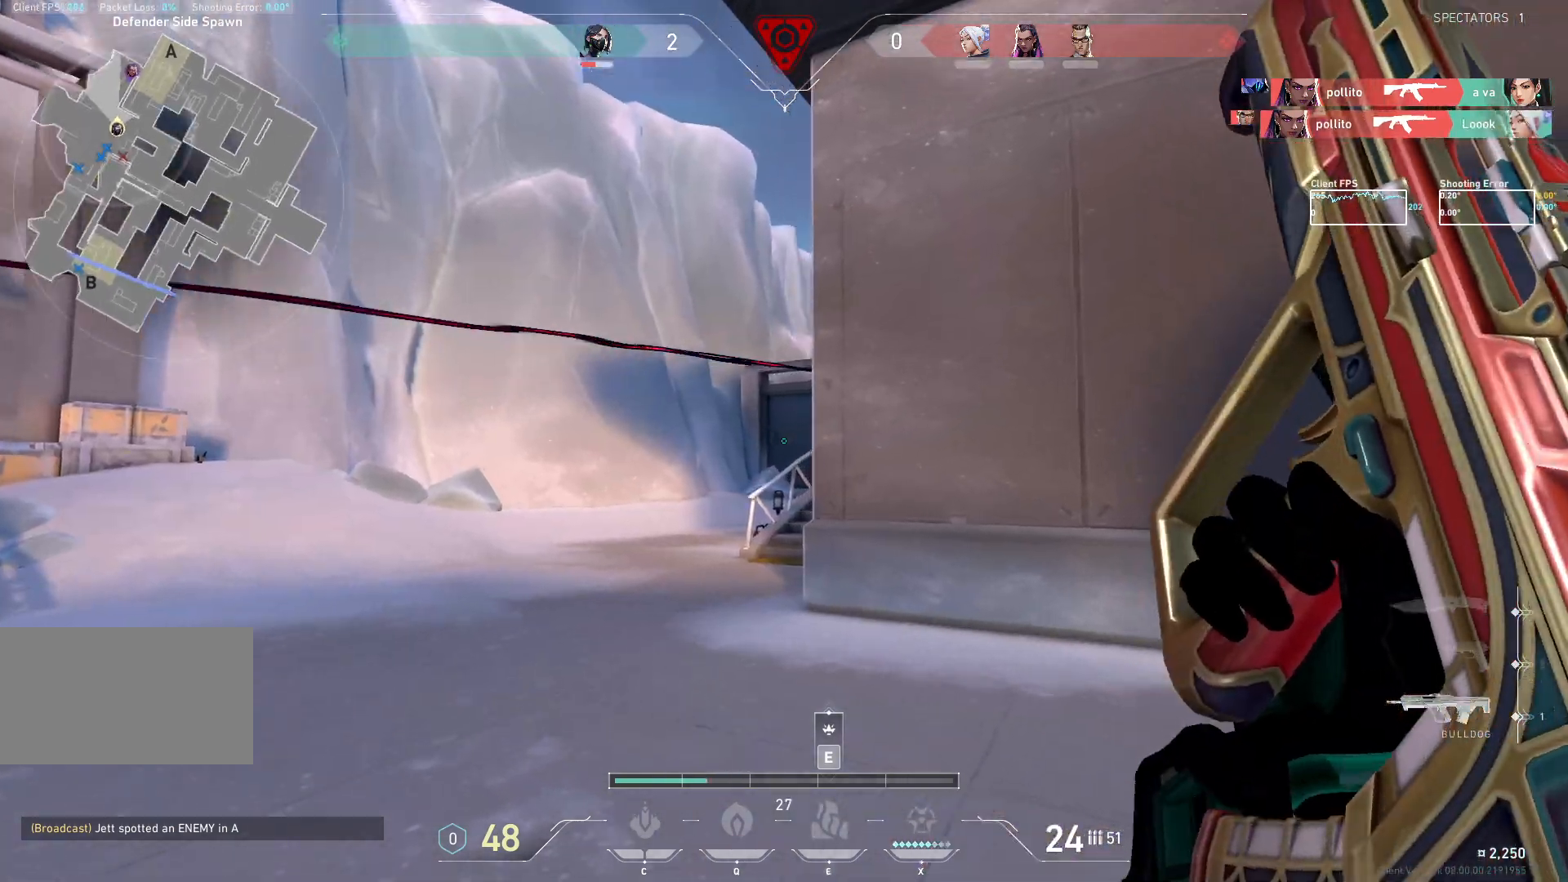
{"keys": ["d"], "mouse": [], "events": [[400, "d", "down"], [433, "a", "up"], [433, "w", "up"]]}
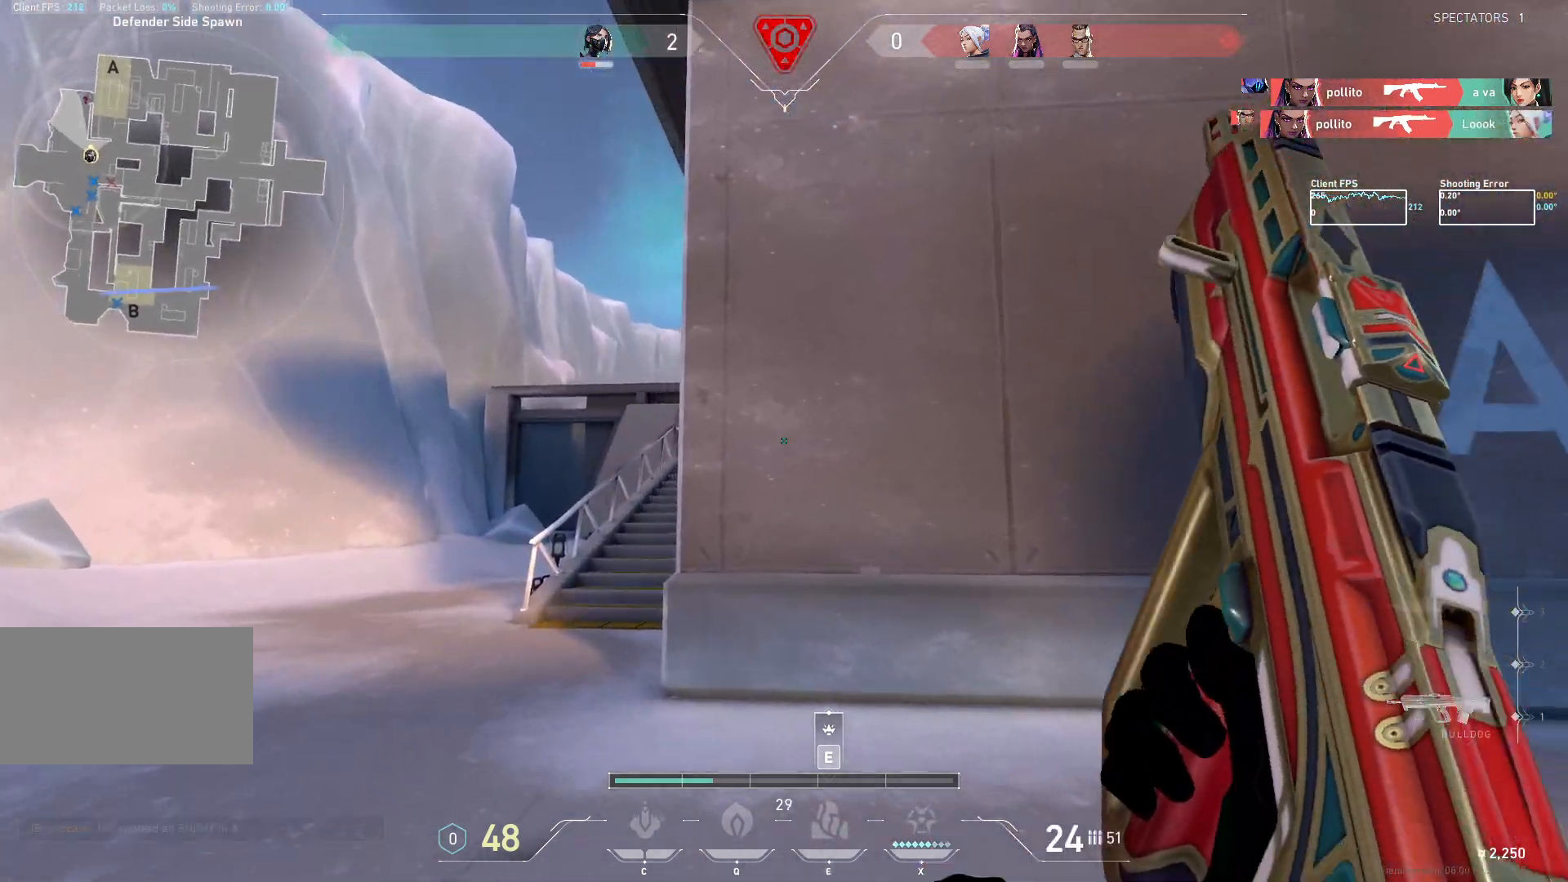
{"keys": ["a", "d"], "mouse": [], "events": [[17, "d", "up"], [33, "a", "down"], [483, "d", "down"]]}
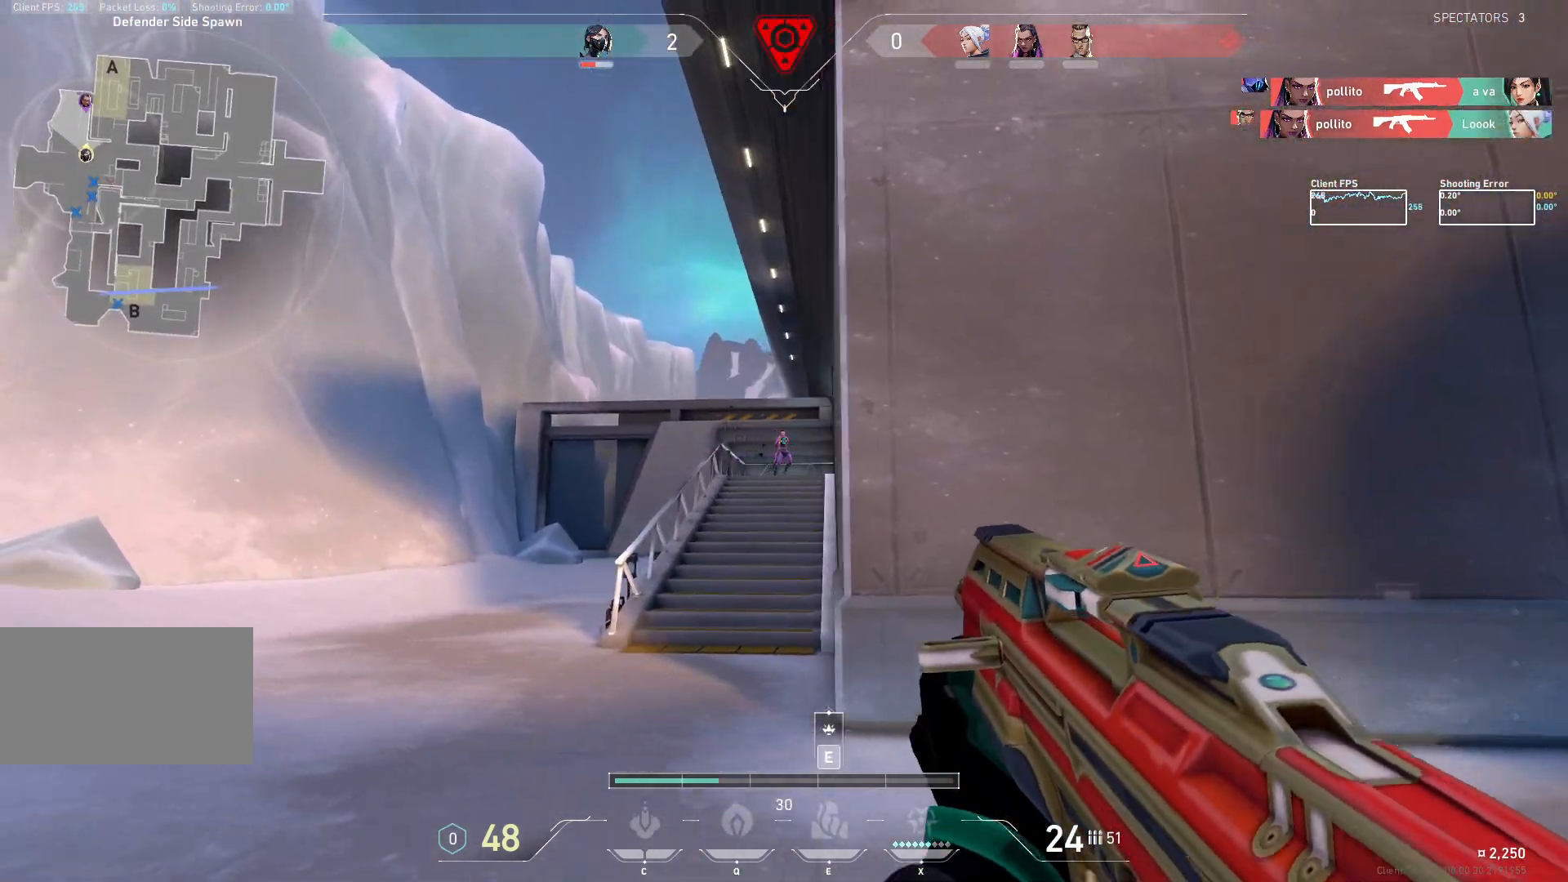
{"keys": [], "mouse": [], "events": [[33, "a", "up"], [67, "d", "up"], [150, "mouse_left", "down"], [217, "d", "down"], [317, "d", "up"], [467, "mouse_left", "up"]]}
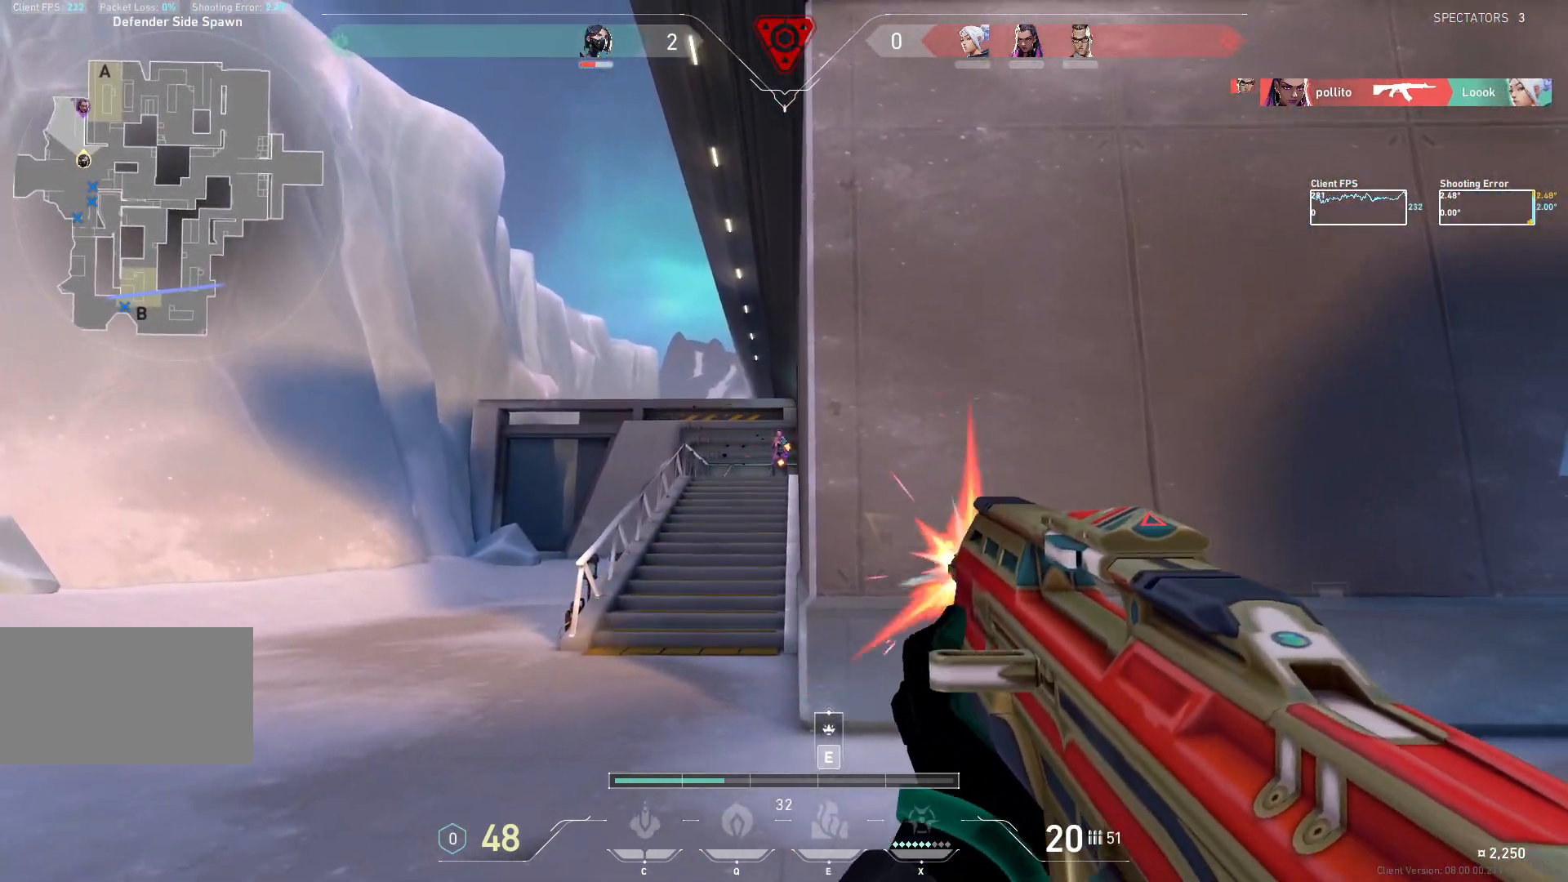
{"keys": [], "mouse": [], "events": [[150, "mouse_left", "down"], [417, "mouse_left", "up"]]}
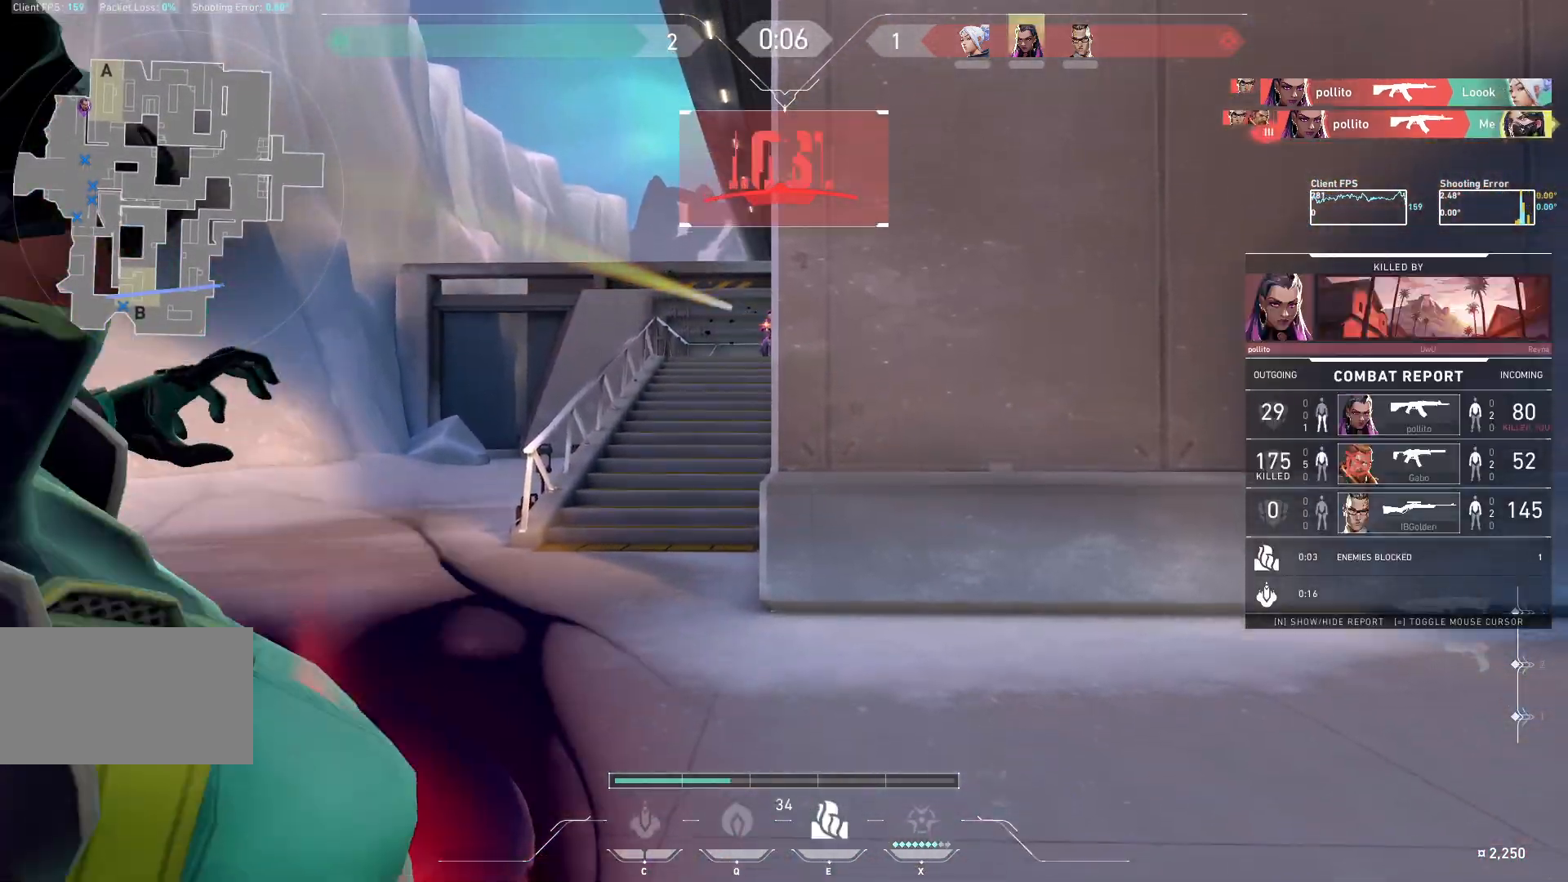
{"keys": ["w"], "mouse": [], "events": [[33, "mouse_left", "down"], [183, "mouse_left", "up"], [183, "w", "down"]]}